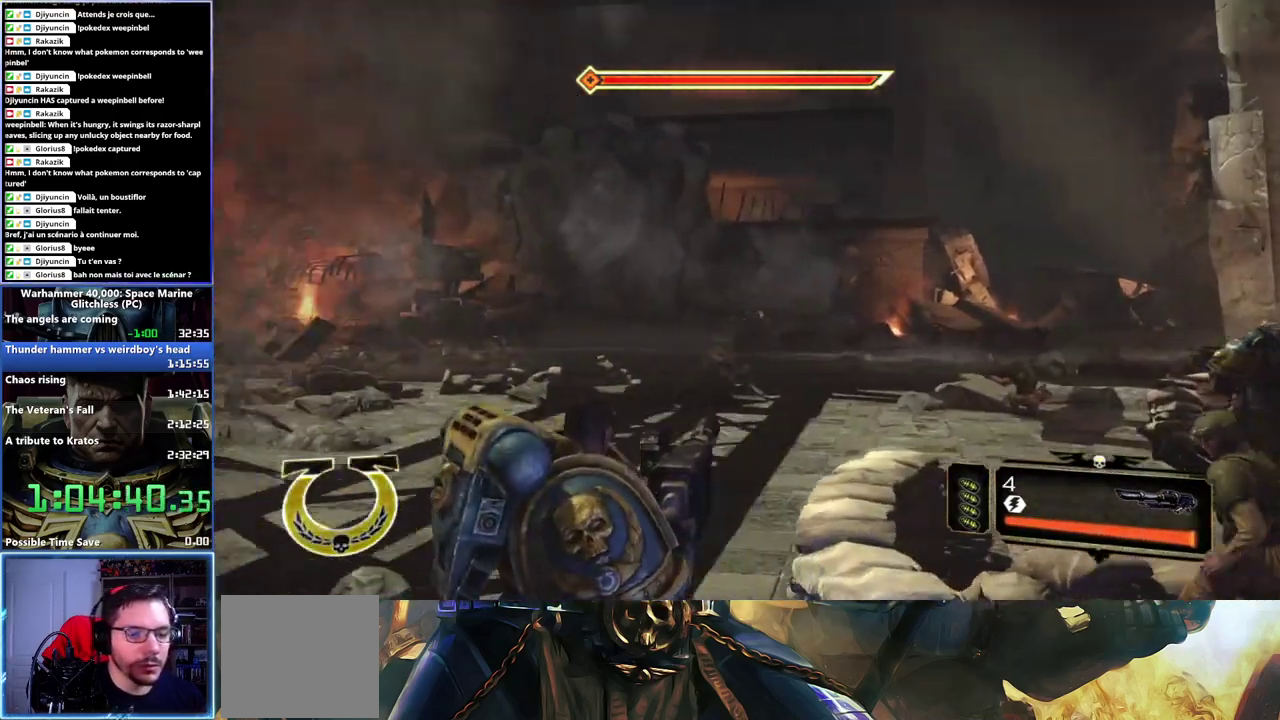
Gameplay with a controller (Xbox layout); each line is a JSON object with the inputs held at the frame after it. "events" lists button and stick changes between this image and that frame as [ms after this image, input, new state], when the widget could be followed in between. Not read: left_stick.
{"buttons": [], "right_stick": "center", "events": [[83, "right_stick", "center"]]}
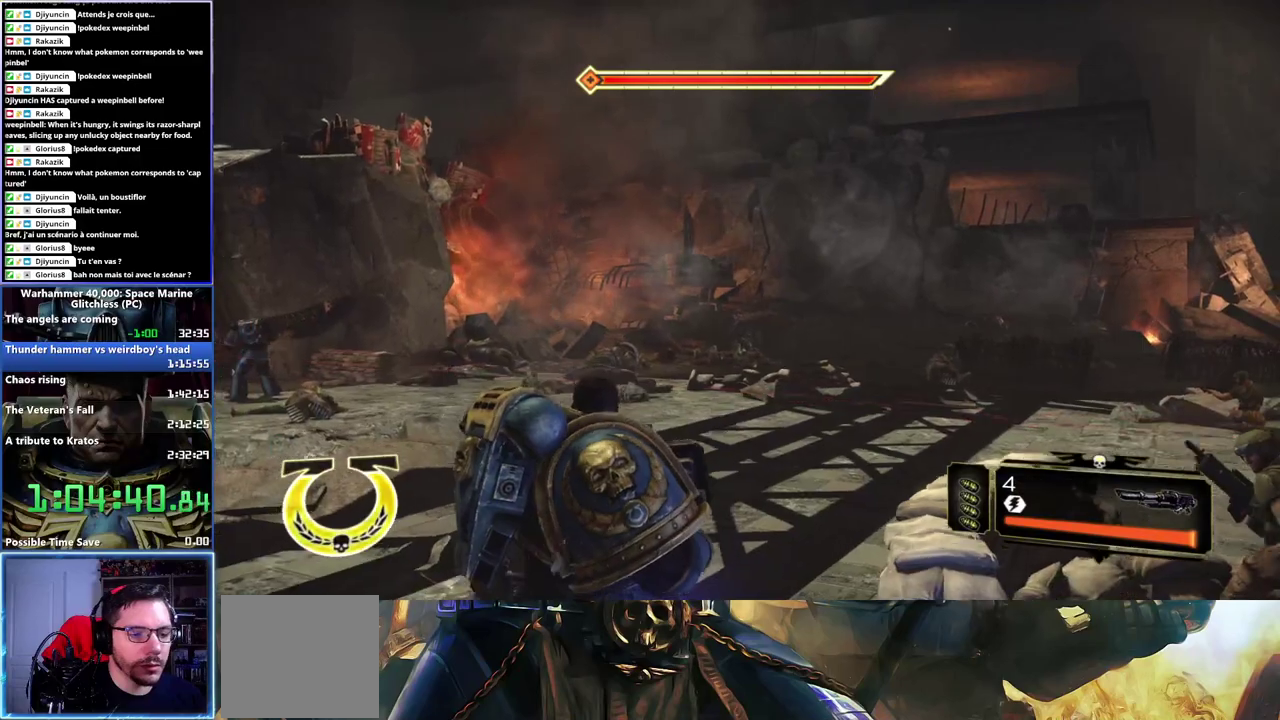
{"buttons": [], "right_stick": "right", "events": [[350, "right_stick", "right"]]}
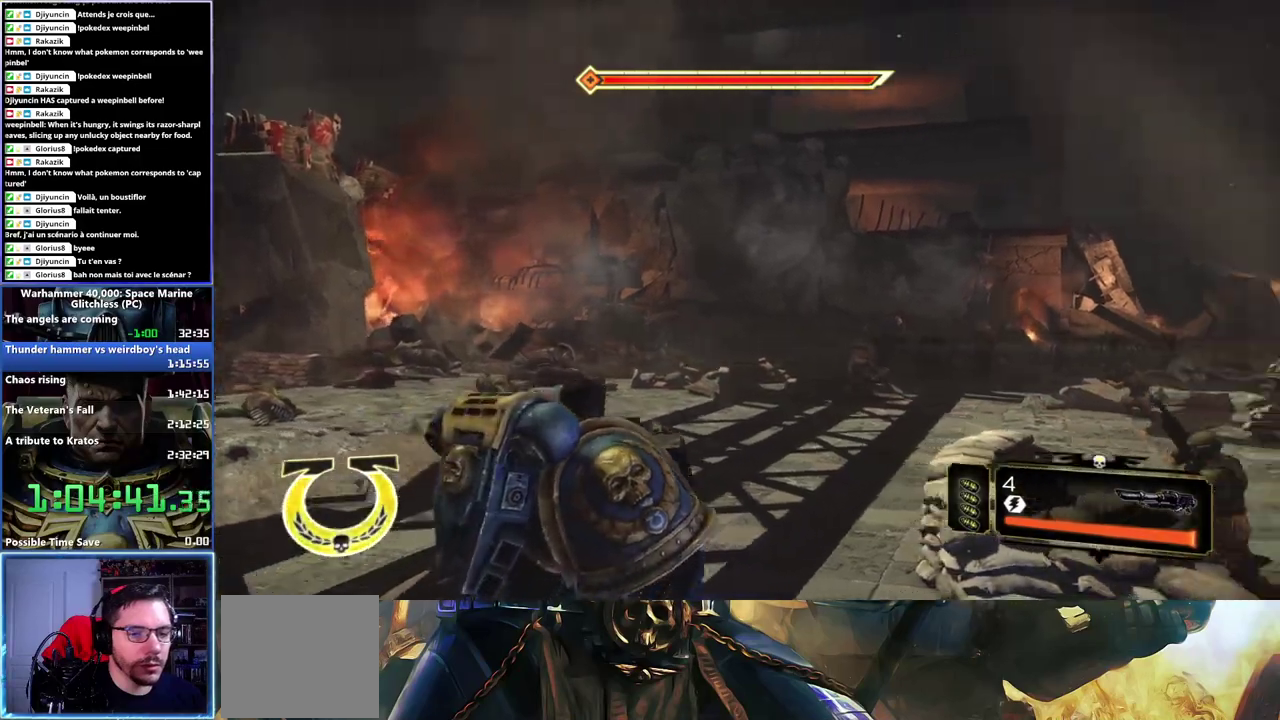
{"buttons": [], "right_stick": "center", "events": [[67, "right_stick", "center"]]}
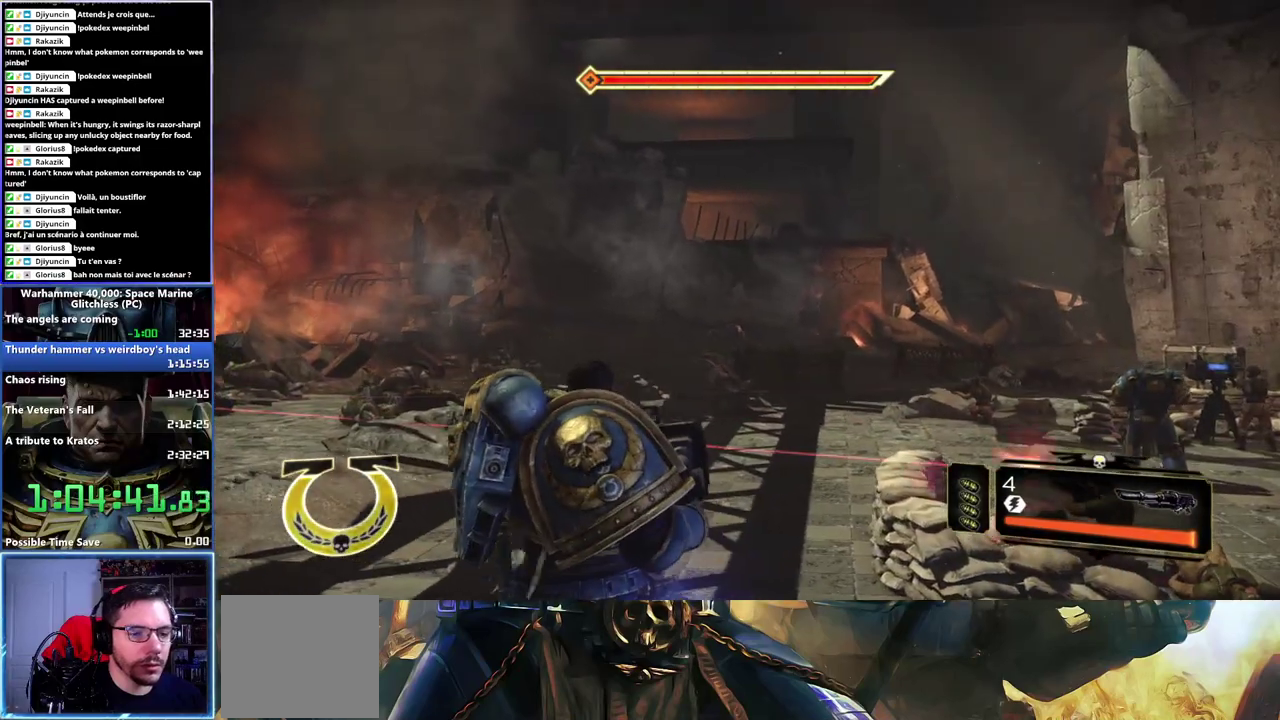
{"buttons": [], "right_stick": "left", "events": [[400, "right_stick", "left"]]}
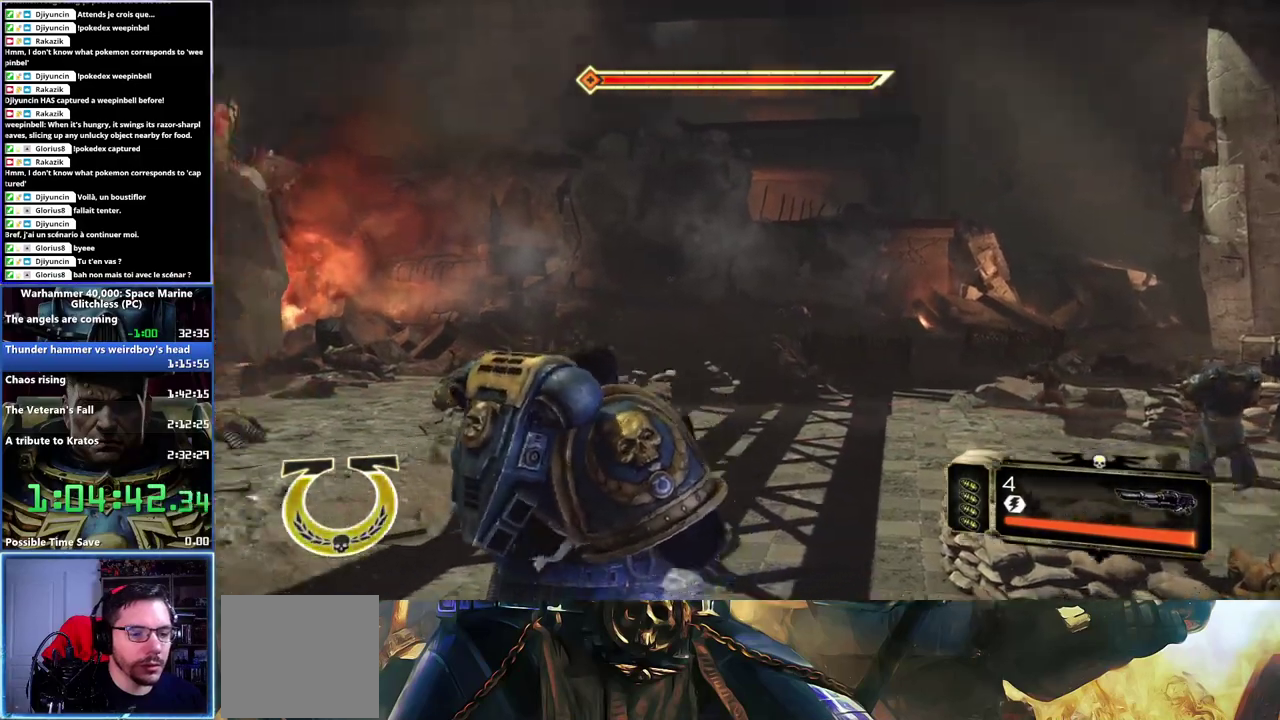
{"buttons": [], "right_stick": "center", "events": [[200, "right_stick", "center"]]}
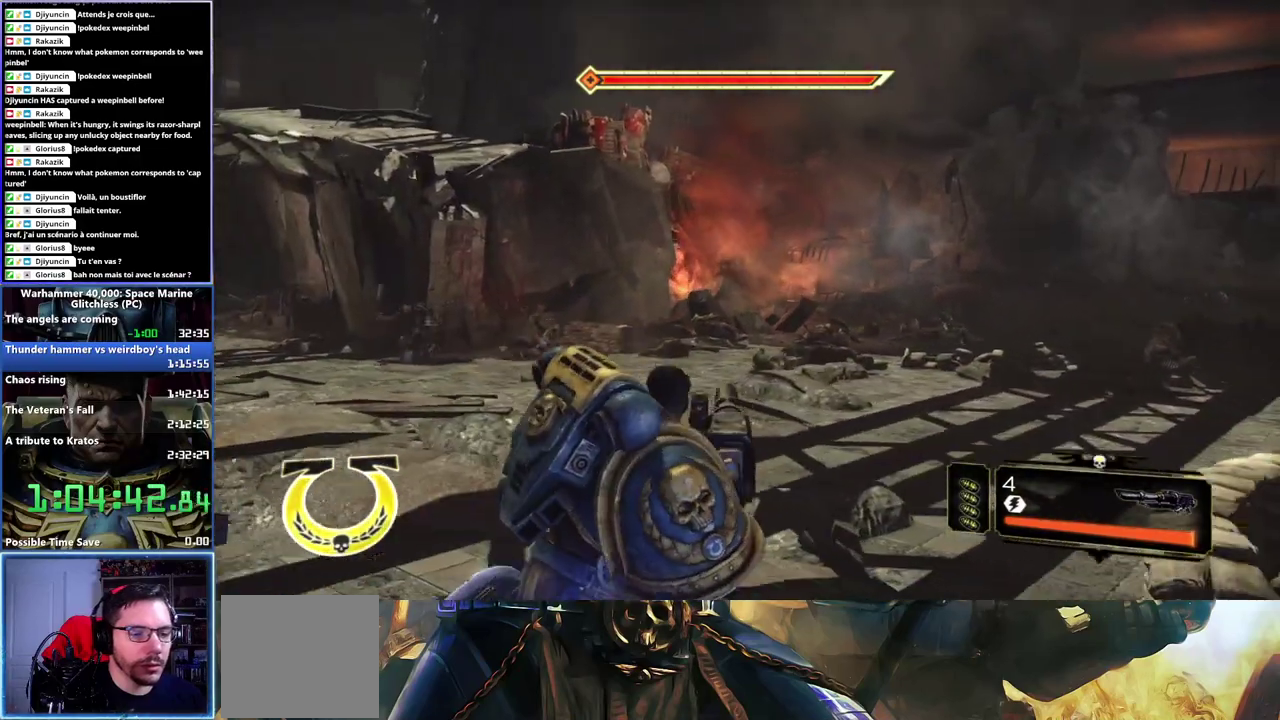
{"buttons": [], "right_stick": "right", "events": [[100, "right_stick", "left"], [300, "right_stick", "right"]]}
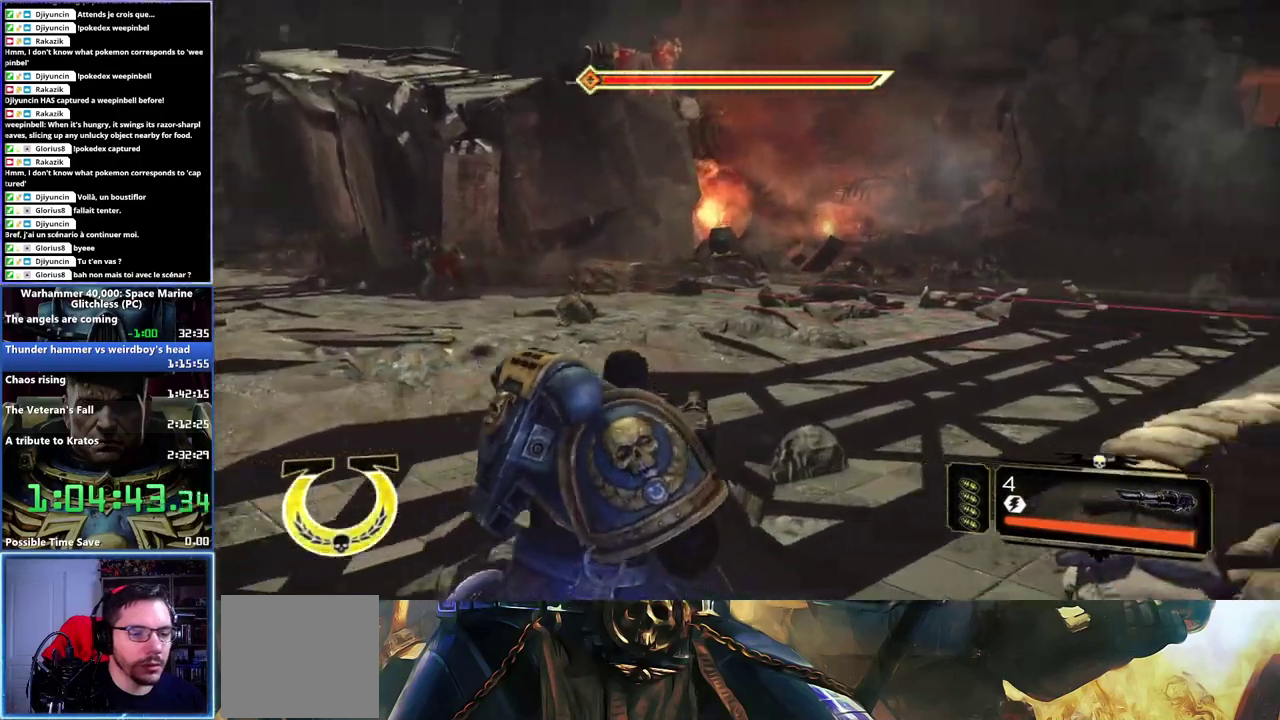
{"buttons": [], "right_stick": "right", "events": []}
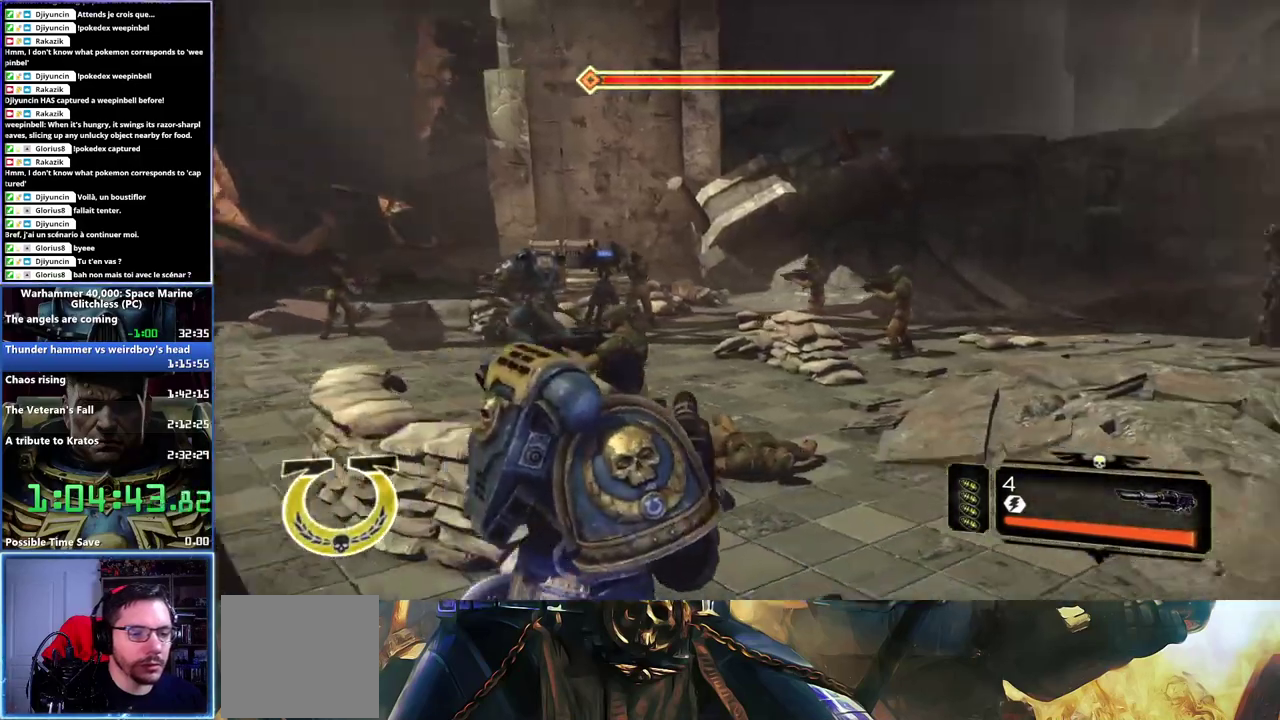
{"buttons": ["L3"], "right_stick": "center"}
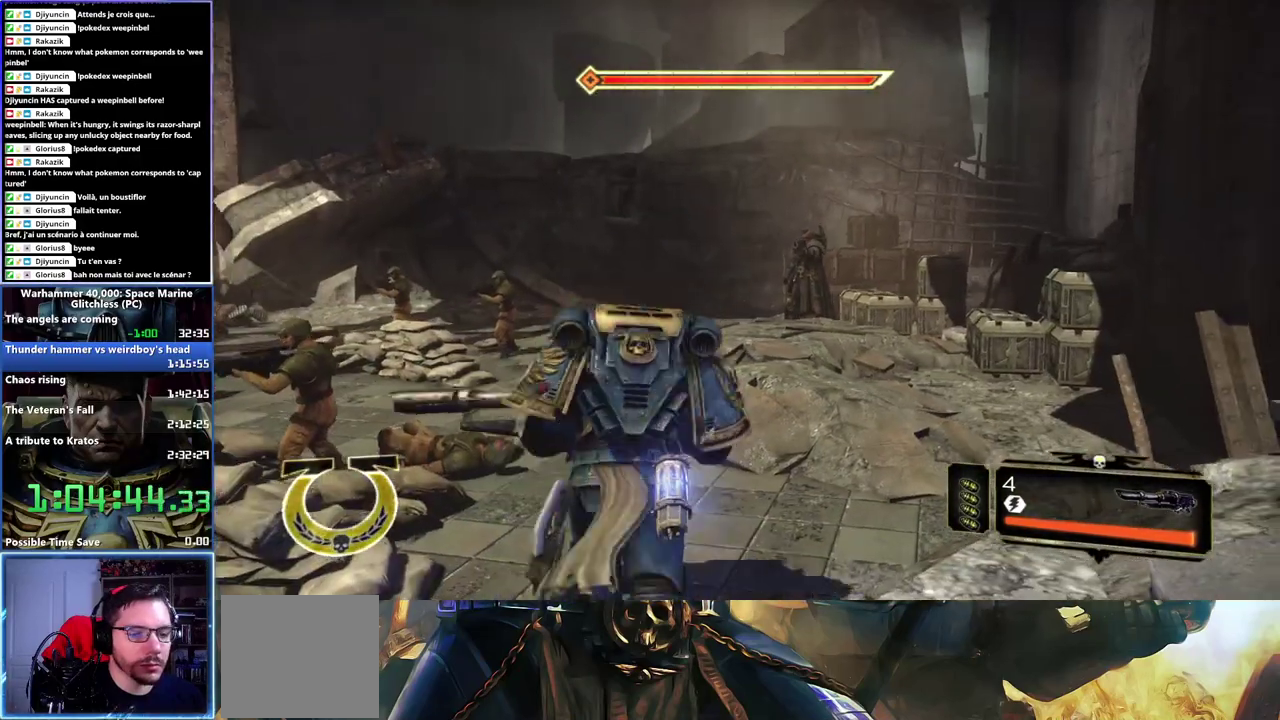
{"buttons": [], "right_stick": "left"}
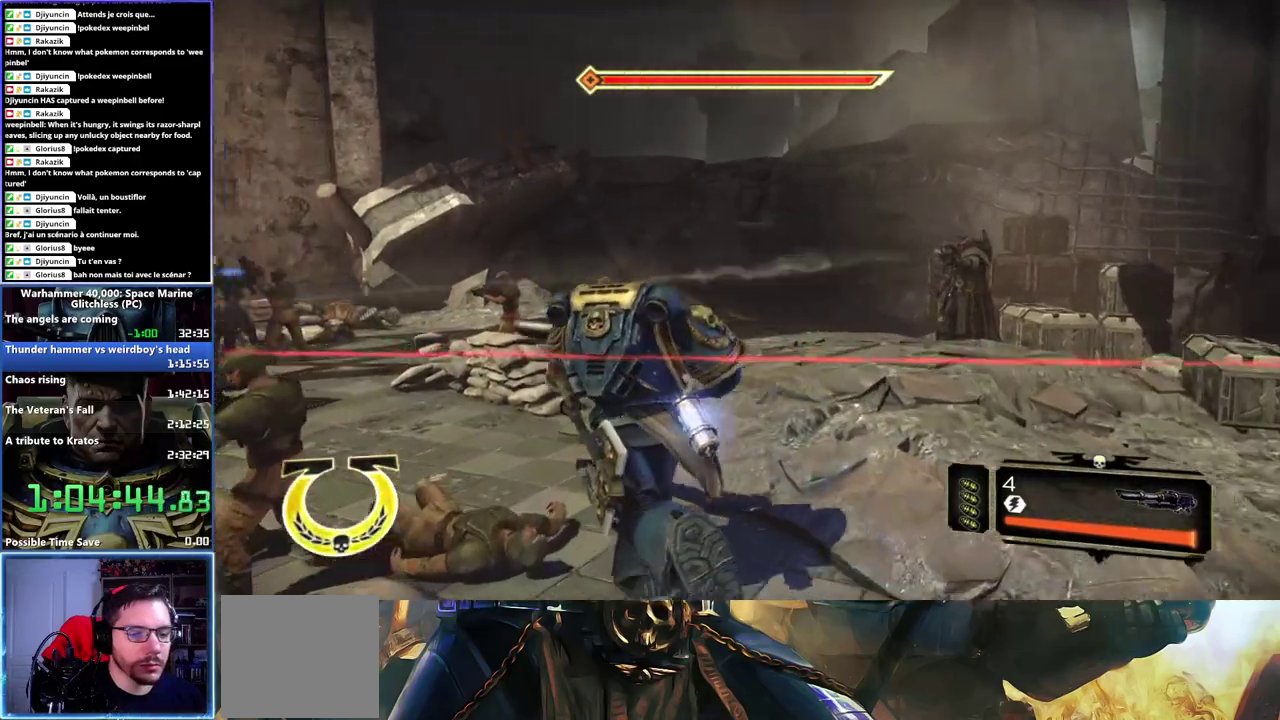
{"buttons": [], "right_stick": "left", "events": []}
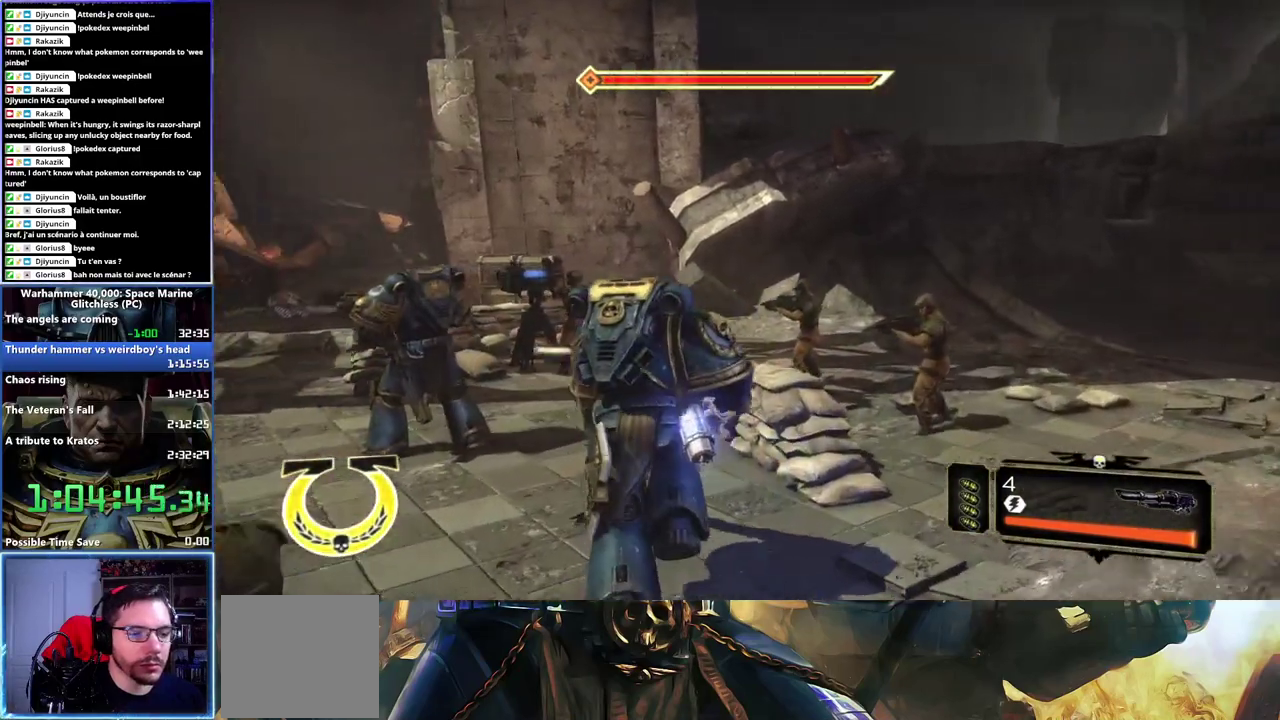
{"buttons": [], "right_stick": "left", "events": []}
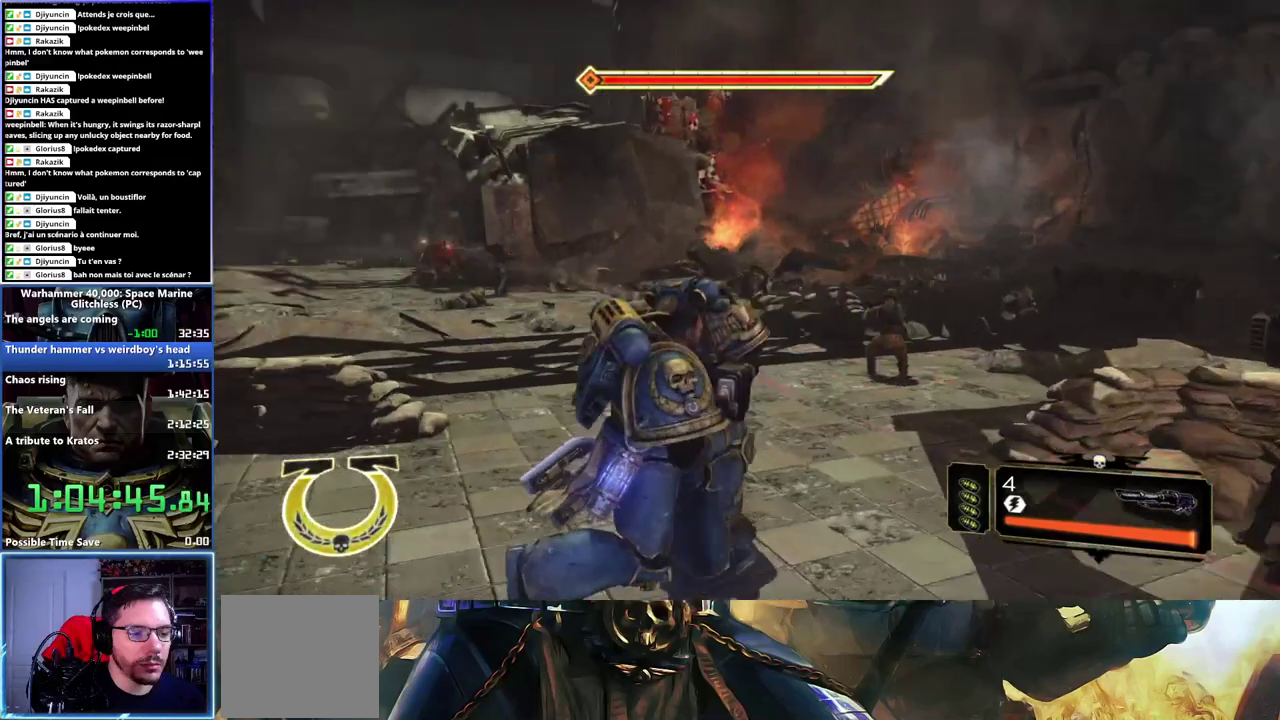
{"buttons": [], "right_stick": "left"}
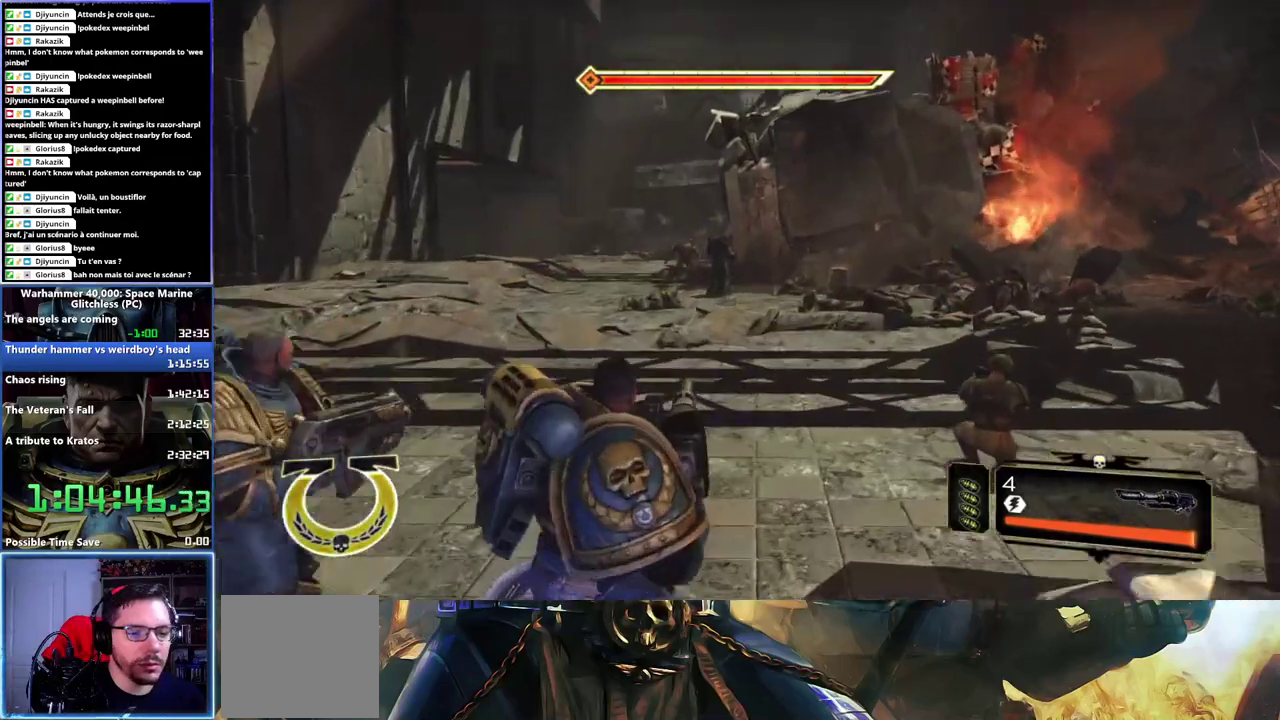
{"buttons": [], "right_stick": "up-left"}
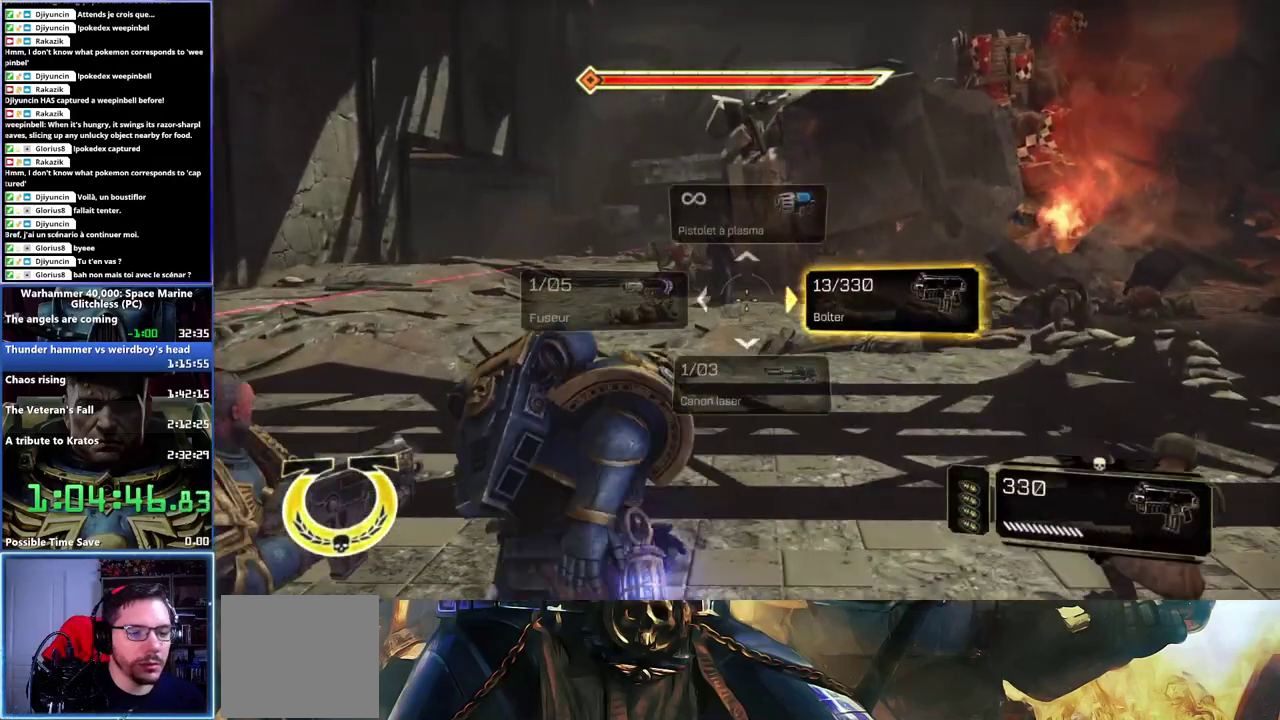
{"buttons": ["L2", "R2"], "right_stick": "center", "events": [[50, "L2", "down"], [133, "R2", "down"], [133, "right_stick", "center"]]}
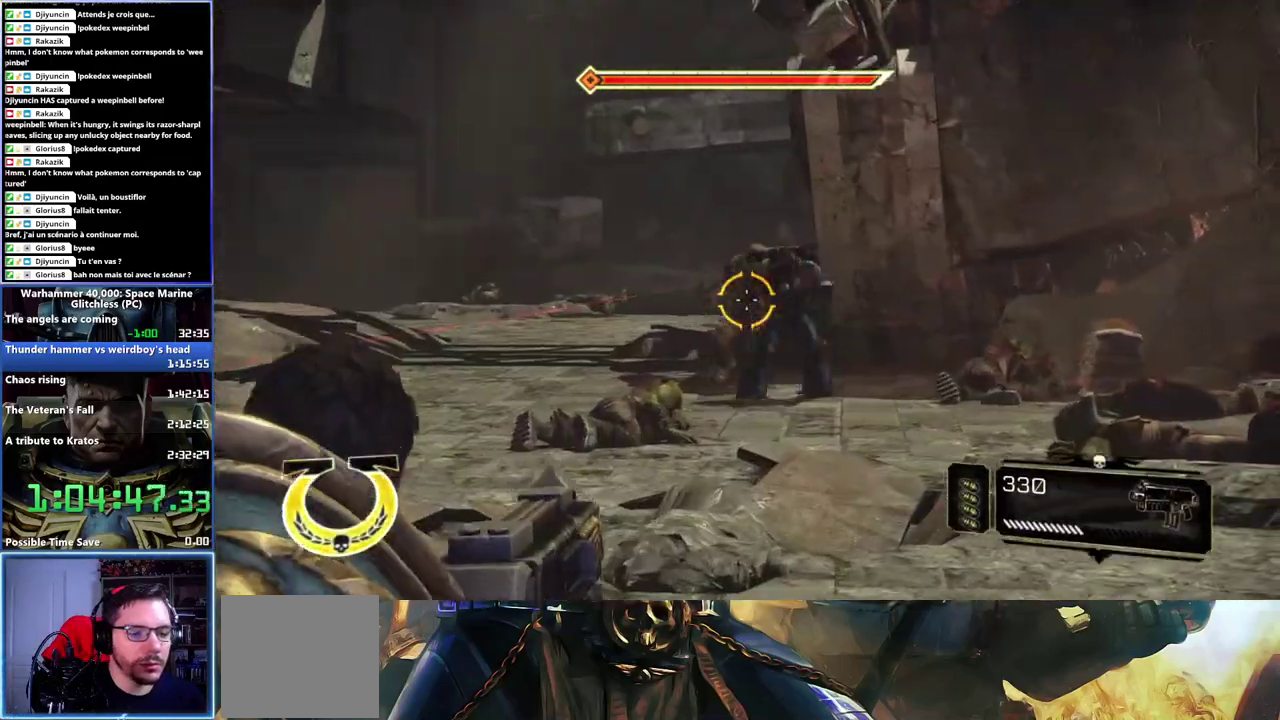
{"buttons": ["L2", "R2"], "right_stick": "center", "events": []}
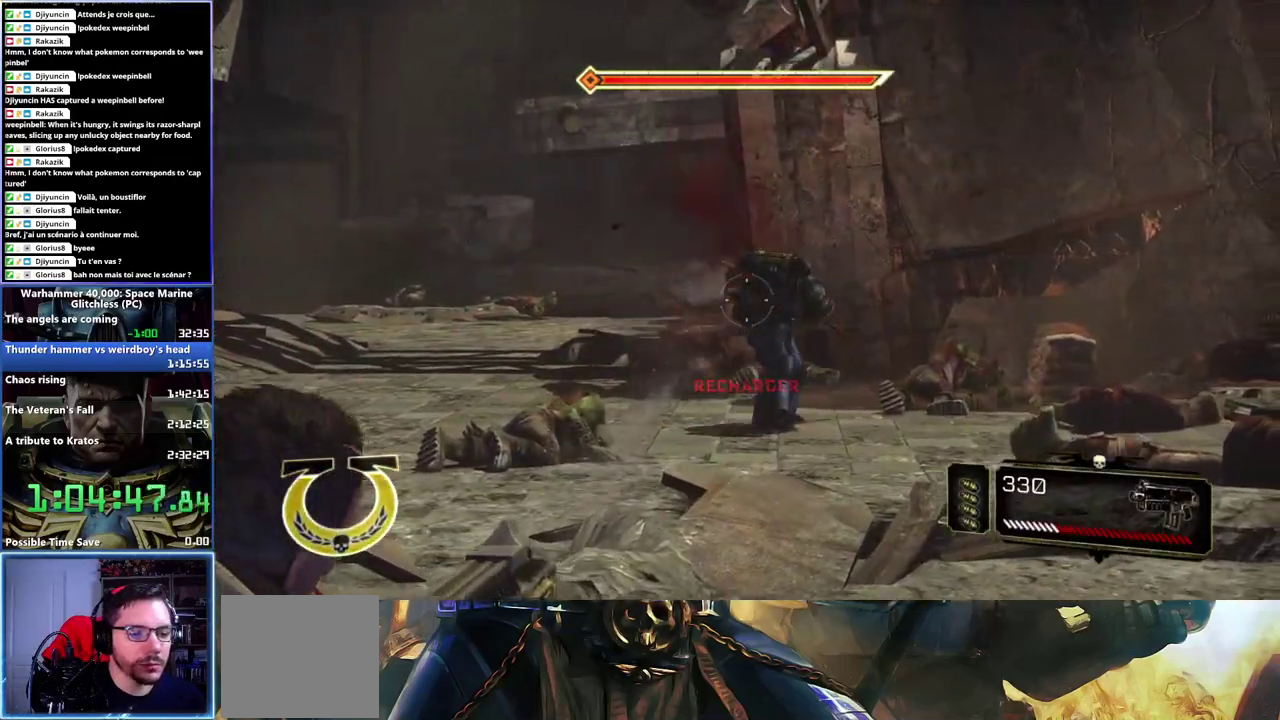
{"buttons": [], "right_stick": "right", "events": [[233, "R2", "up"], [250, "L2", "up"], [250, "right_stick", "right"]]}
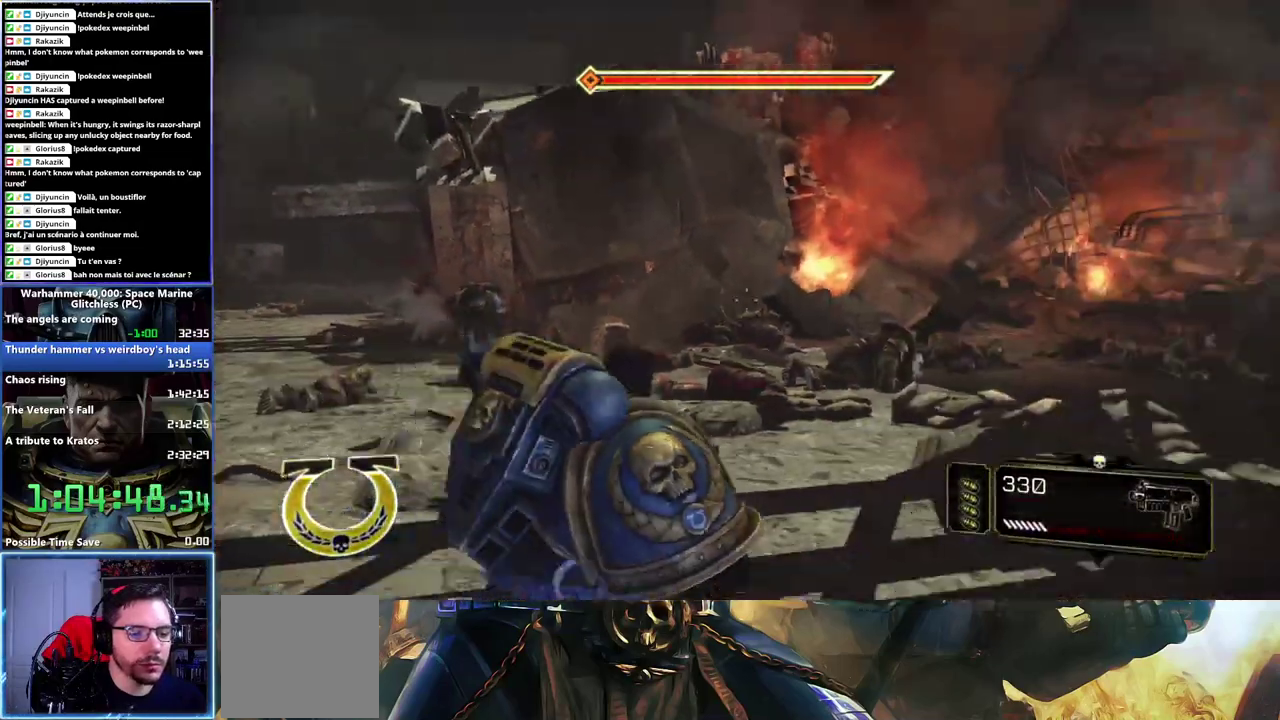
{"buttons": [], "right_stick": "center", "events": [[217, "R1", "down"], [350, "R1", "up"], [400, "right_stick", "center"]]}
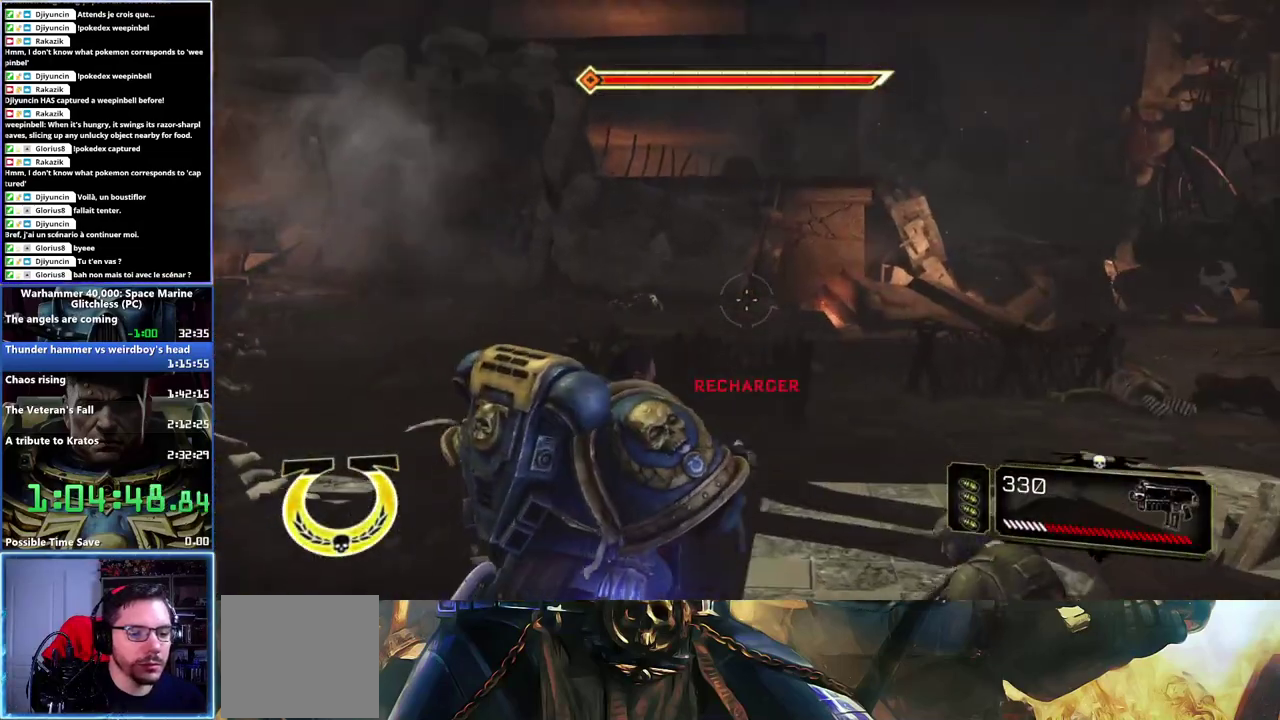
{"buttons": [], "right_stick": "right", "events": [[150, "right_stick", "right"]]}
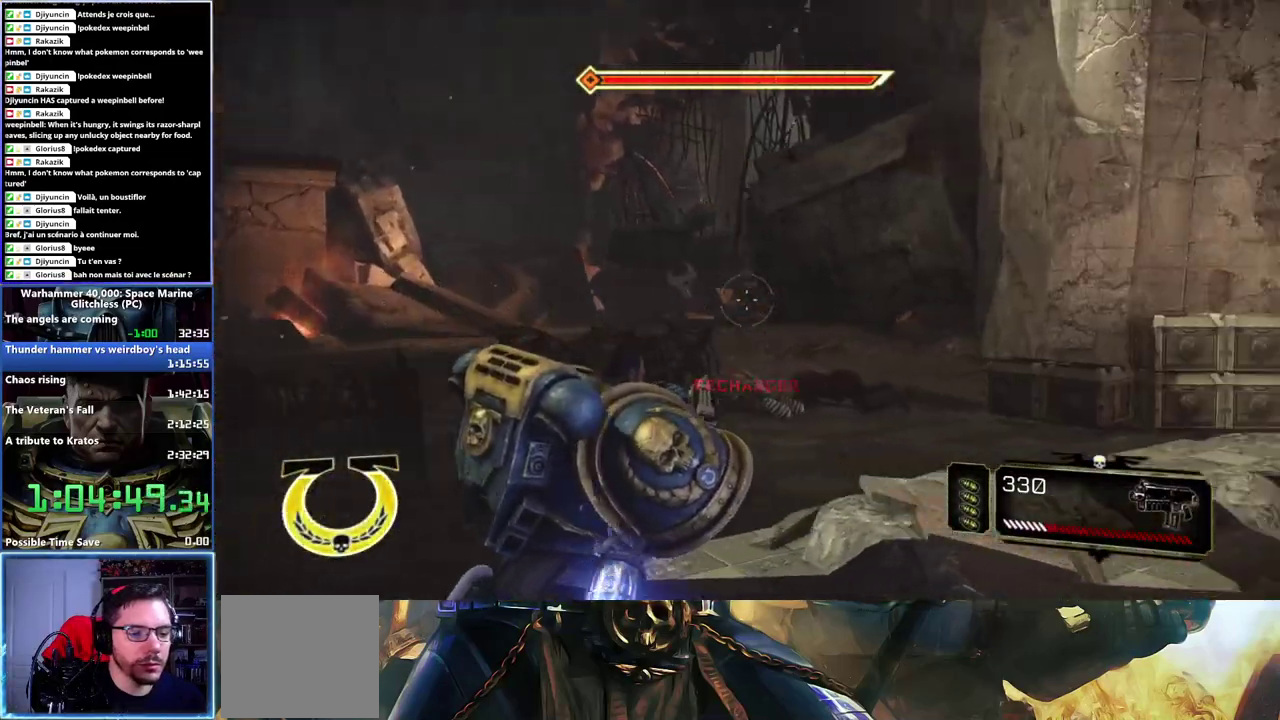
{"buttons": ["L3"], "right_stick": "center"}
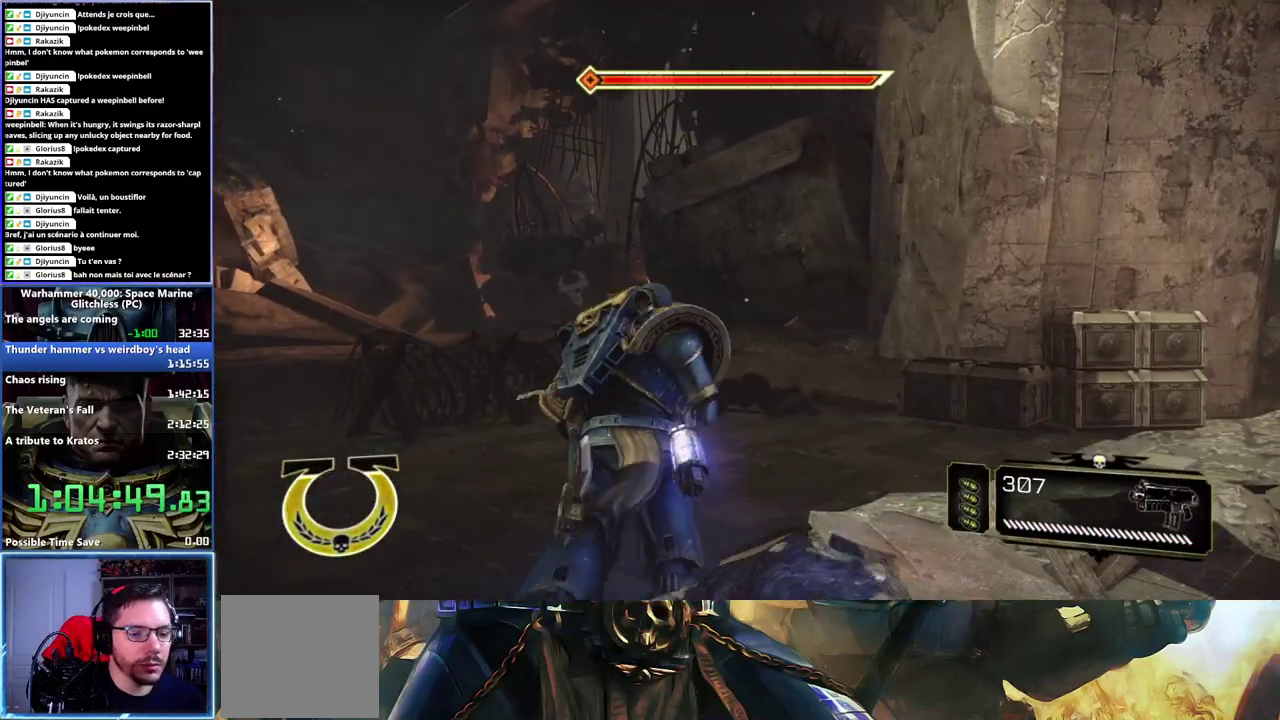
{"buttons": [], "right_stick": "left"}
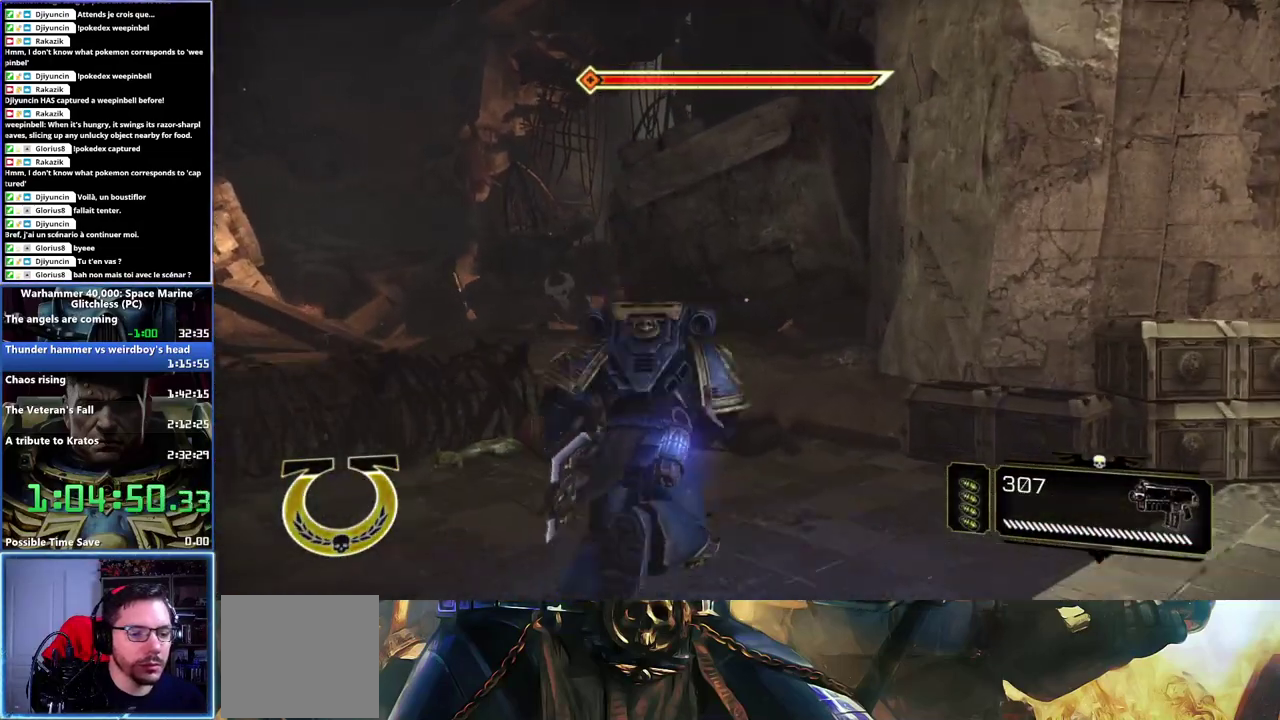
{"buttons": [], "right_stick": "left", "events": [[267, "right_stick", "center"], [417, "right_stick", "left"]]}
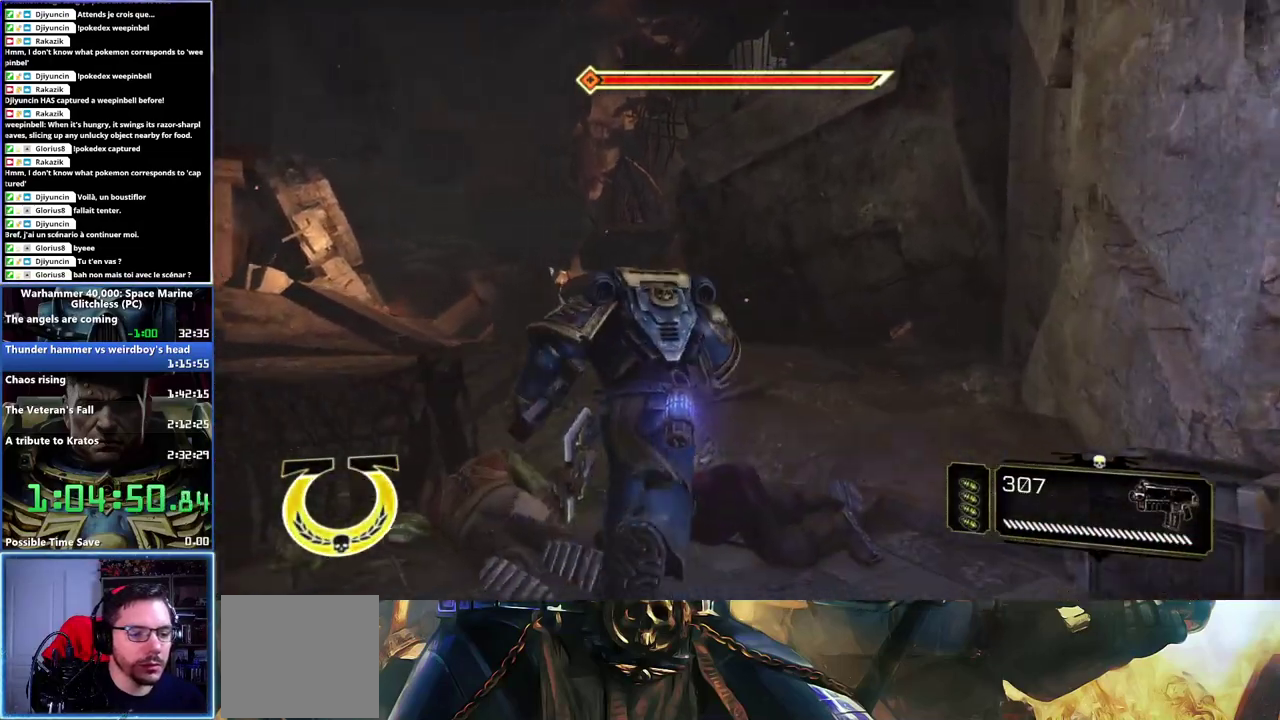
{"buttons": [], "right_stick": "center", "events": [[283, "right_stick", "up-left"], [333, "right_stick", "center"]]}
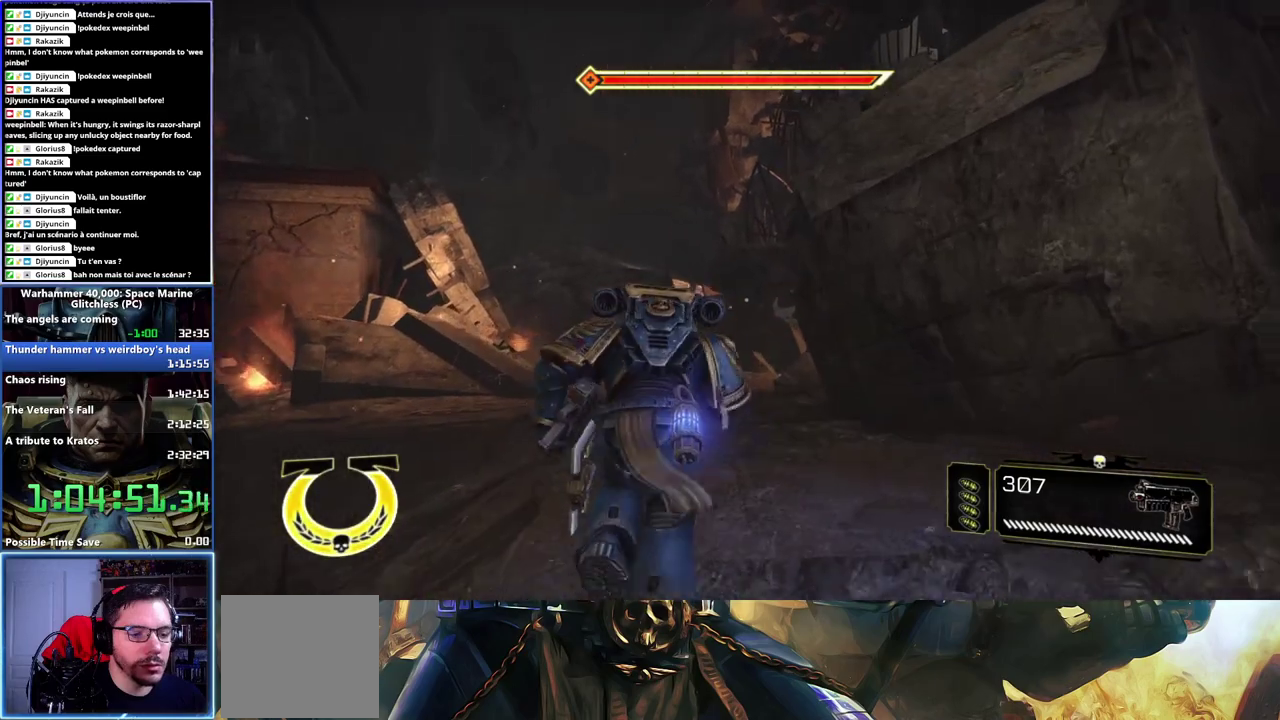
{"buttons": [], "right_stick": "center", "events": []}
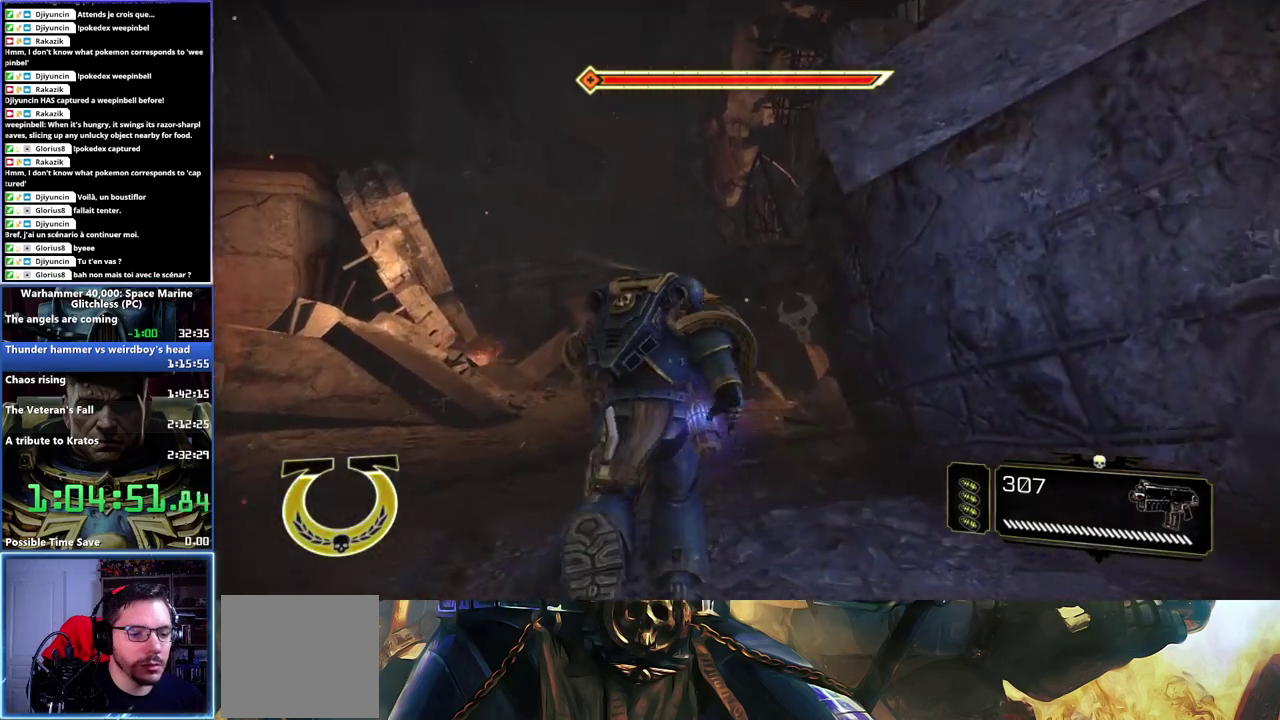
{"buttons": ["L3"], "right_stick": "center"}
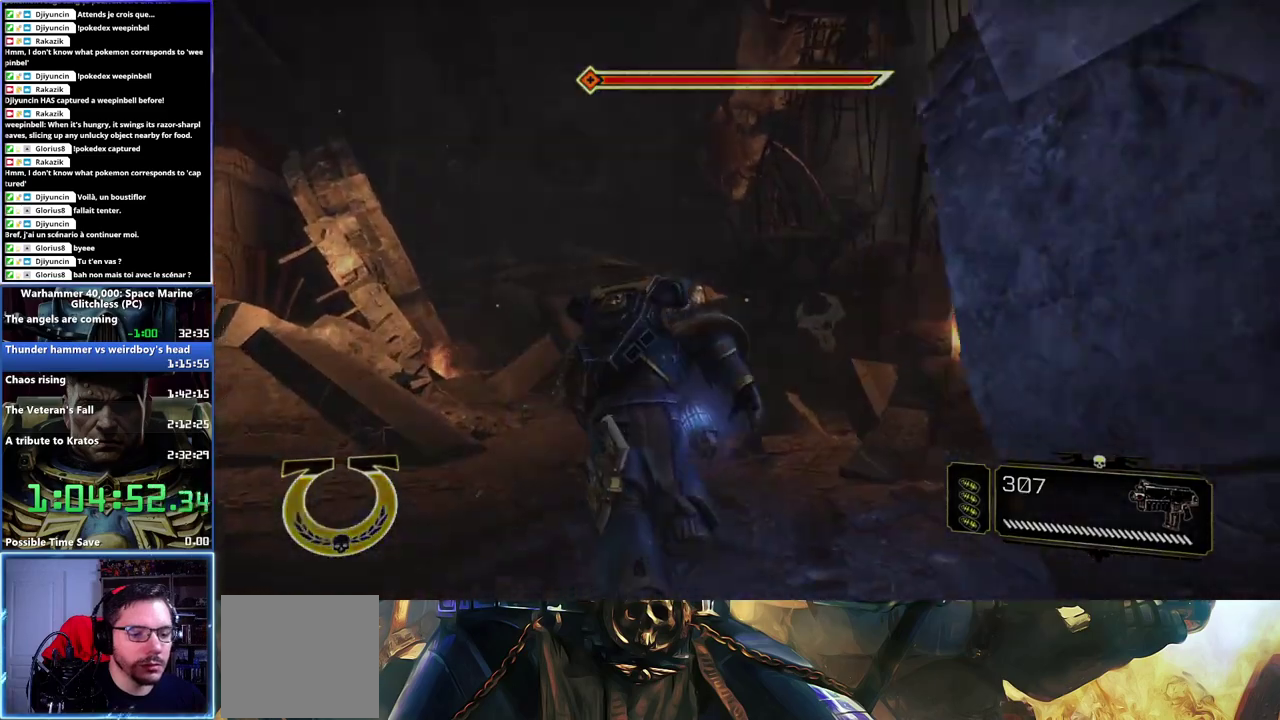
{"buttons": [], "right_stick": "center"}
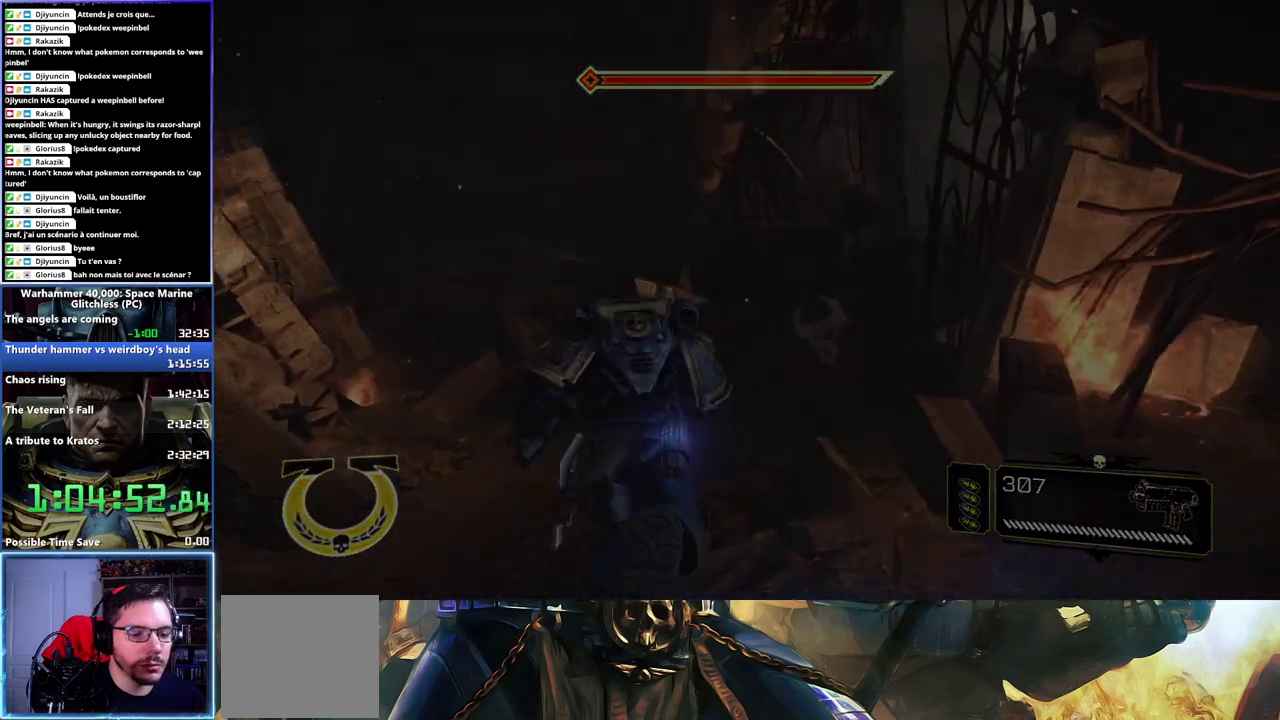
{"buttons": ["L3"], "right_stick": "right"}
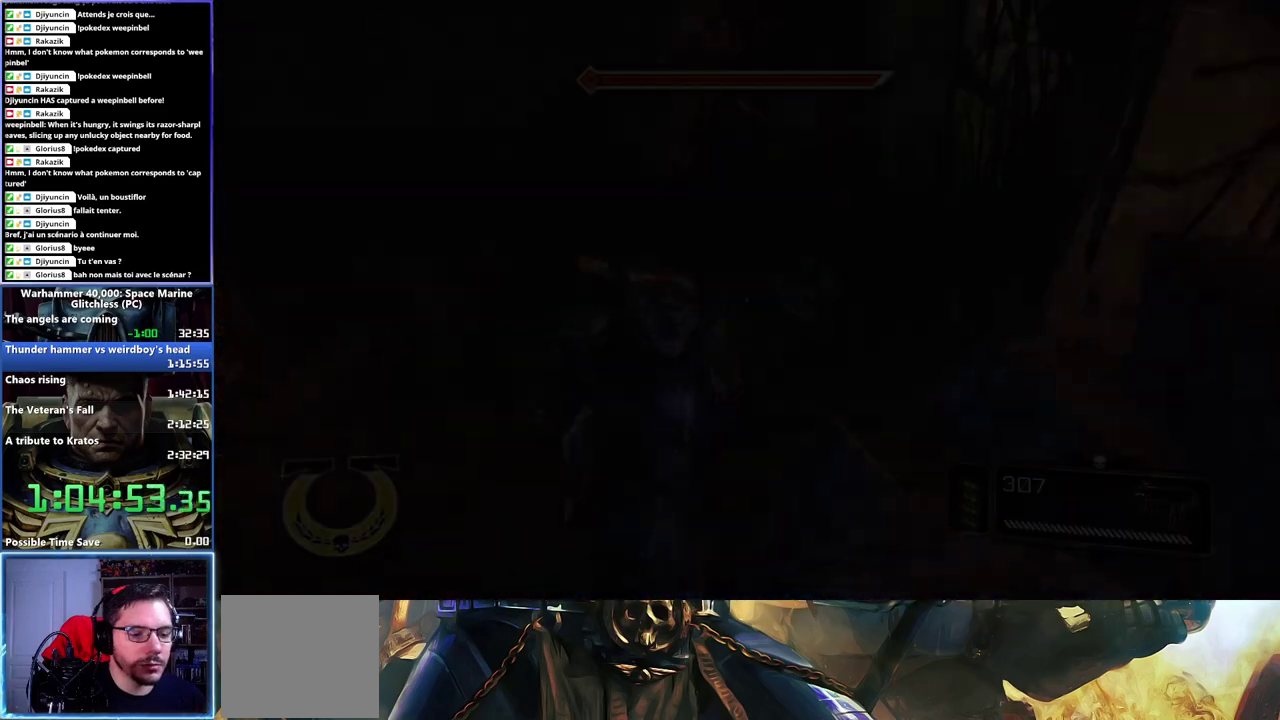
{"buttons": [], "right_stick": "right"}
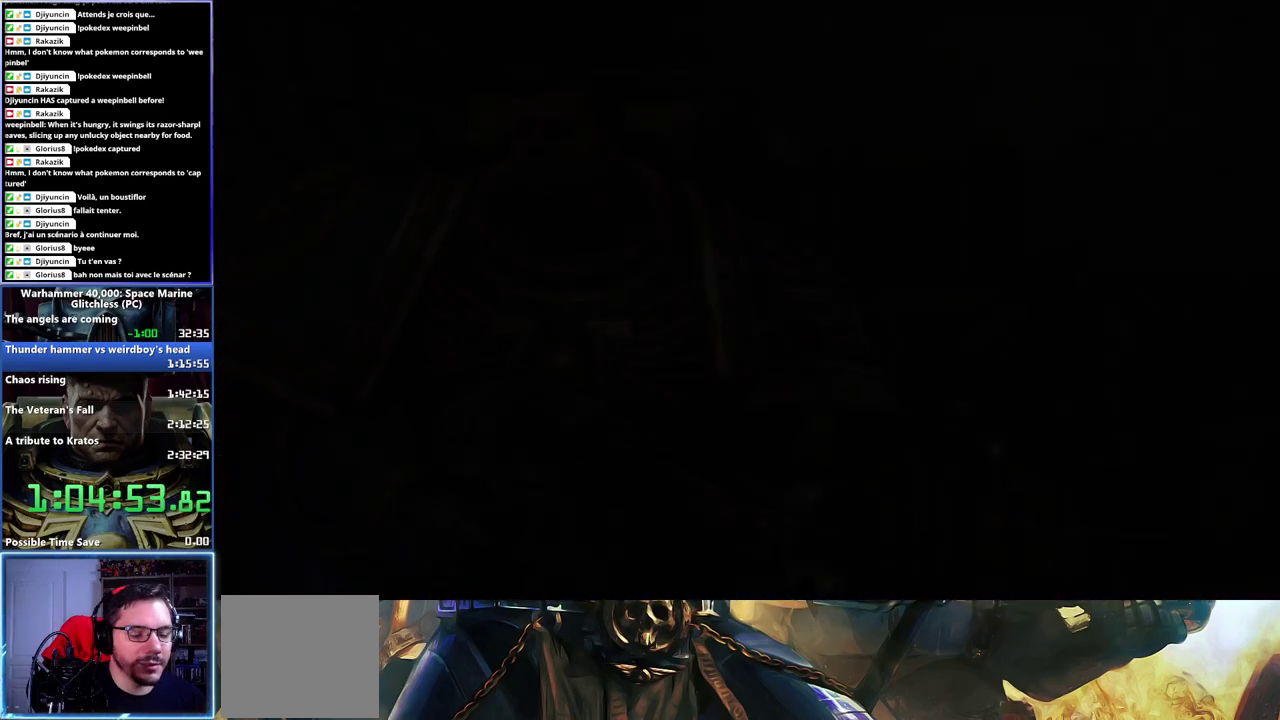
{"buttons": ["A", "X"], "right_stick": "center", "events": [[333, "right_stick", "center"], [450, "A", "down"], [450, "X", "down"]]}
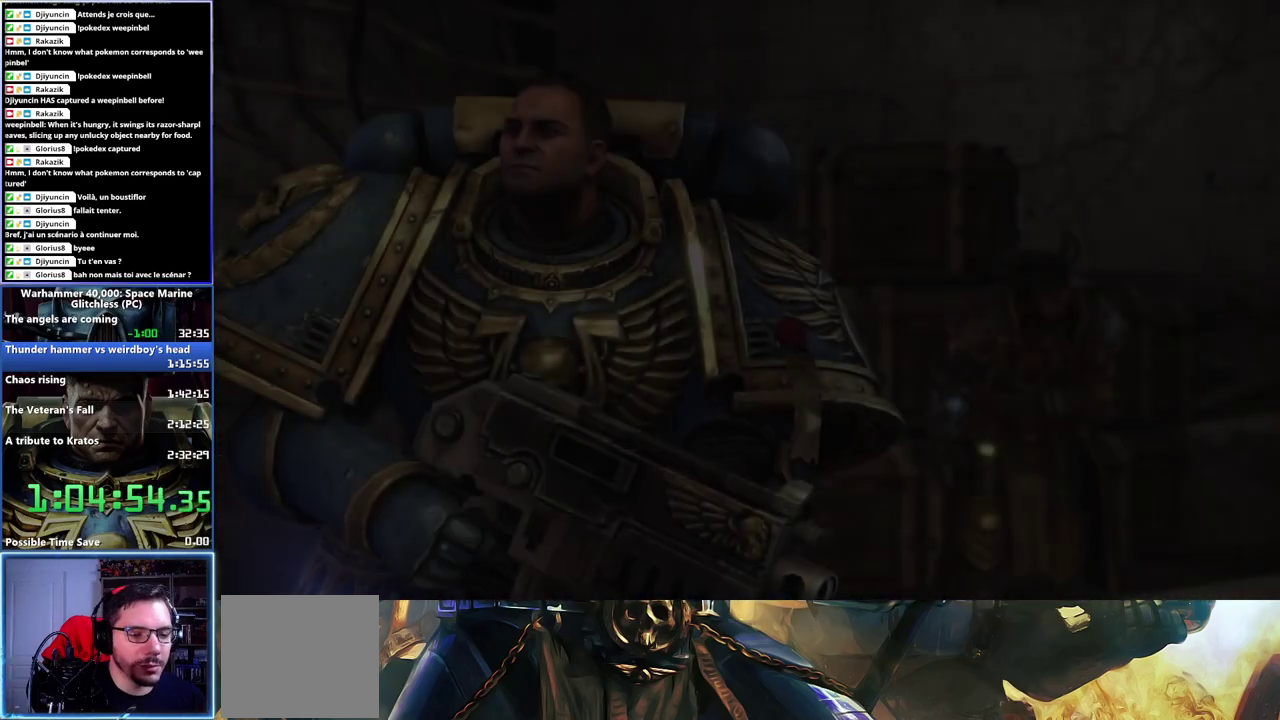
{"buttons": ["A", "X"], "right_stick": "center", "events": [[50, "X", "up"], [67, "A", "up"], [150, "A", "down"], [167, "X", "down"], [250, "A", "up"], [250, "X", "up"], [300, "A", "down"], [317, "X", "down"], [383, "A", "up"], [383, "X", "up"], [467, "A", "down"], [467, "X", "down"]]}
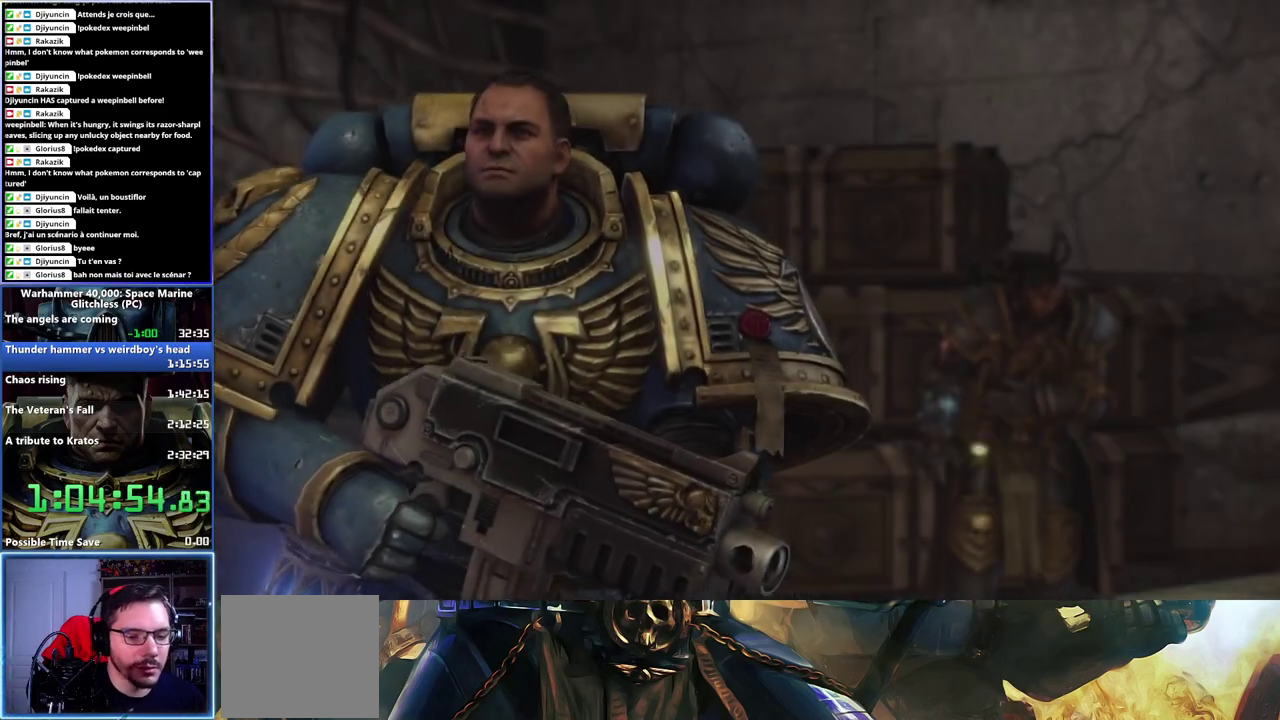
{"buttons": ["X"], "right_stick": "center", "events": [[17, "A", "up"], [33, "X", "up"], [117, "A", "down"], [117, "X", "down"], [167, "A", "up"], [167, "X", "up"], [367, "A", "down"], [367, "X", "down"], [417, "A", "up"], [417, "X", "up"], [500, "X", "down"]]}